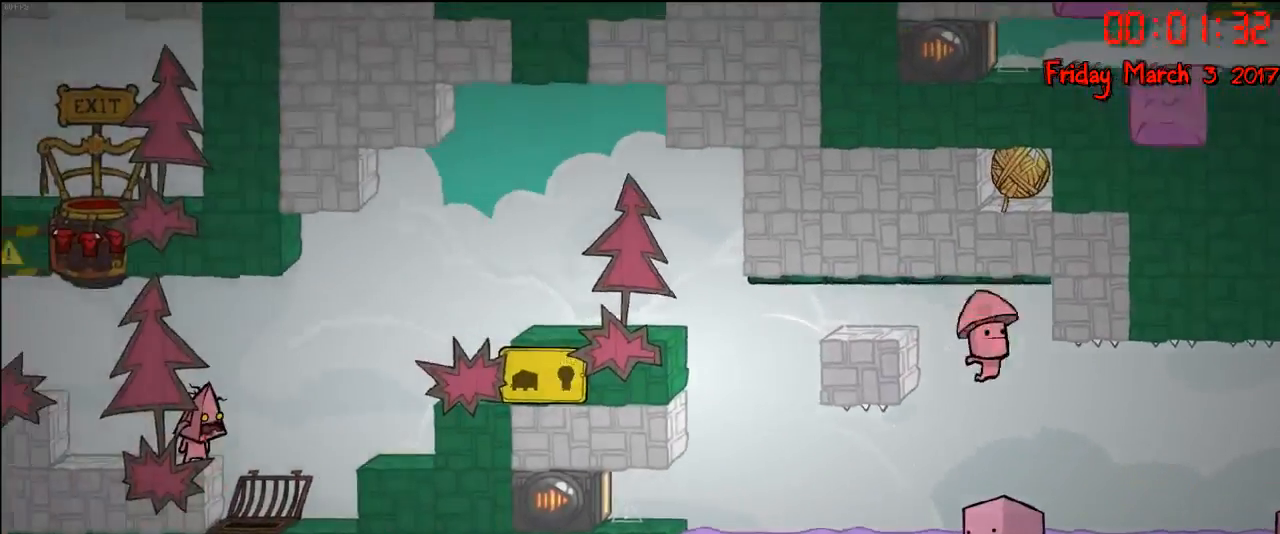
Gameplay with a controller (Xbox layout); each line is a JSON object with the inputs held at the frame after it. "events" lists button and stick changes between this image and that frame as [ms after this image, input, new state], when the widget could be followed in between.
{"buttons": [], "left_stick": "center", "right_stick": "center", "events": []}
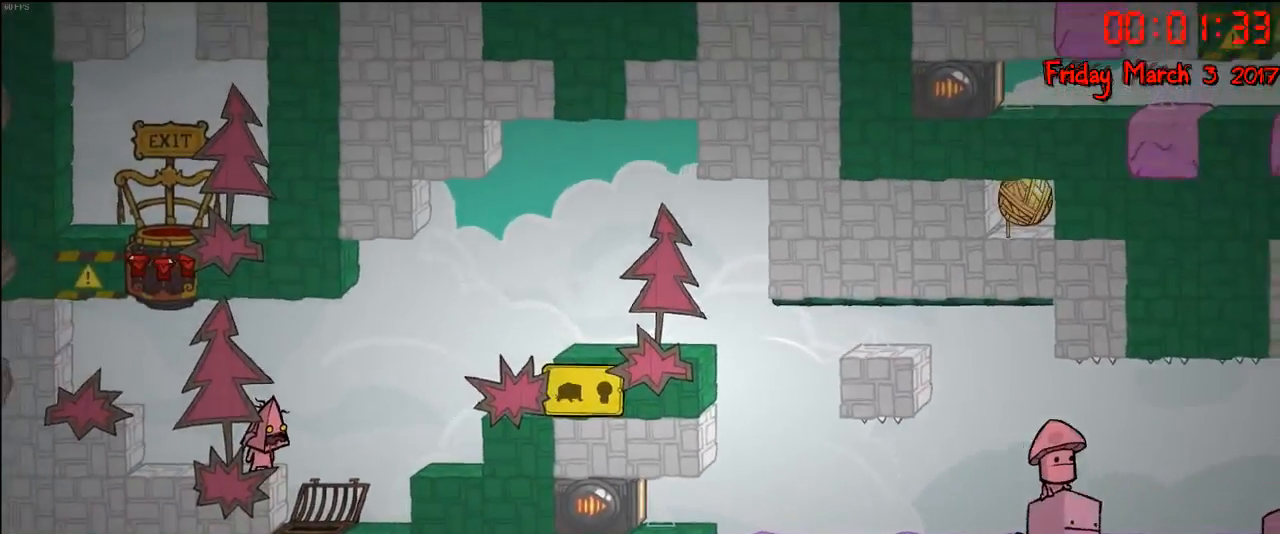
{"buttons": ["A"], "left_stick": "right", "right_stick": "center", "events": [[183, "left_stick", "right"], [467, "A", "down"]]}
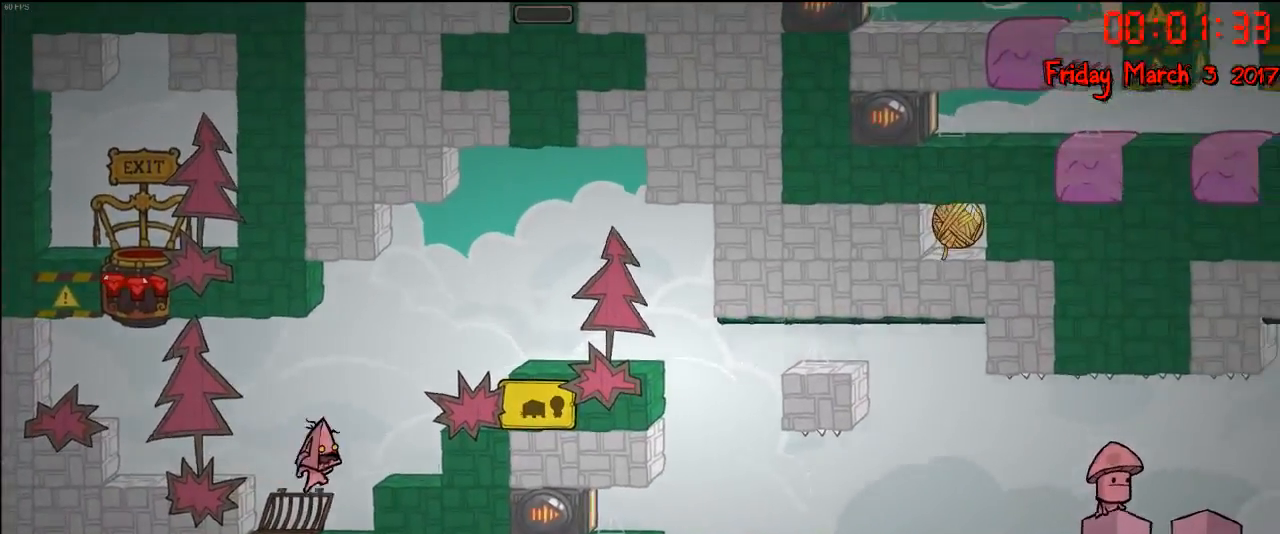
{"buttons": [], "left_stick": "right", "right_stick": "center", "events": [[133, "A", "up"], [283, "A", "down"], [483, "A", "up"]]}
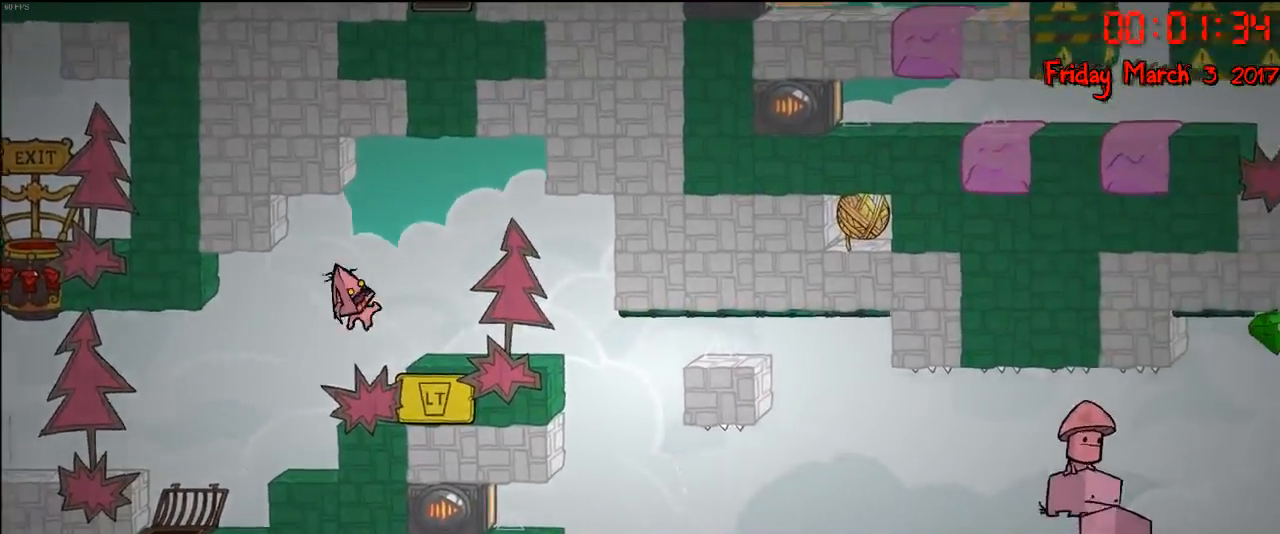
{"buttons": [], "left_stick": "right", "right_stick": "center", "events": []}
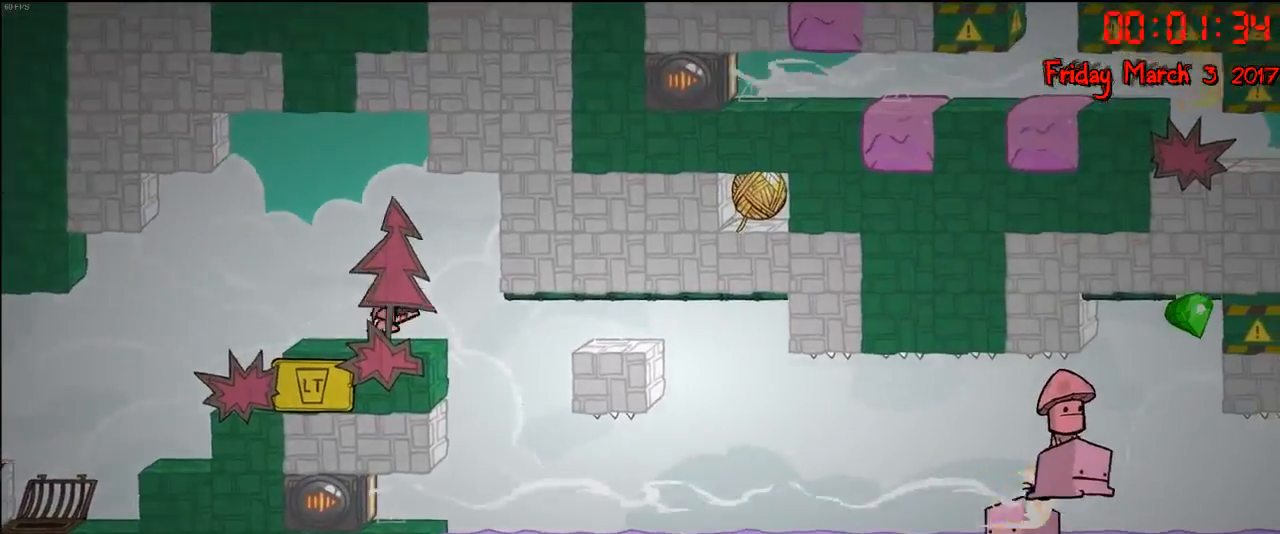
{"buttons": [], "left_stick": "right", "right_stick": "center", "events": [[50, "left_stick", "center"], [333, "left_stick", "right"]]}
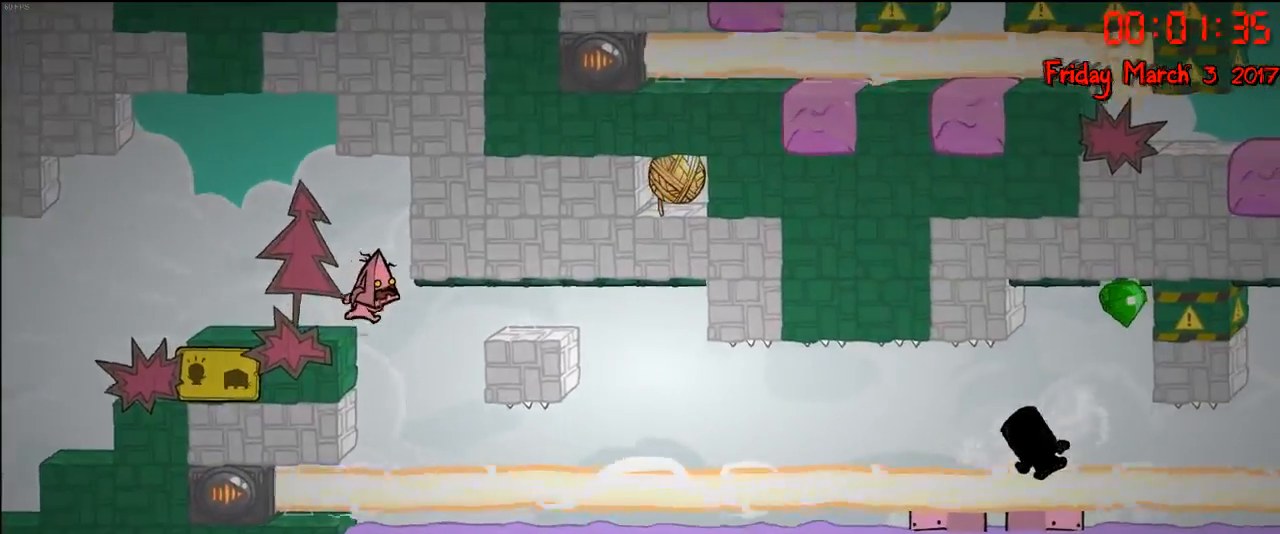
{"buttons": ["A"], "left_stick": "right", "right_stick": "center", "events": [[267, "A", "down"], [400, "A", "up"], [467, "A", "down"]]}
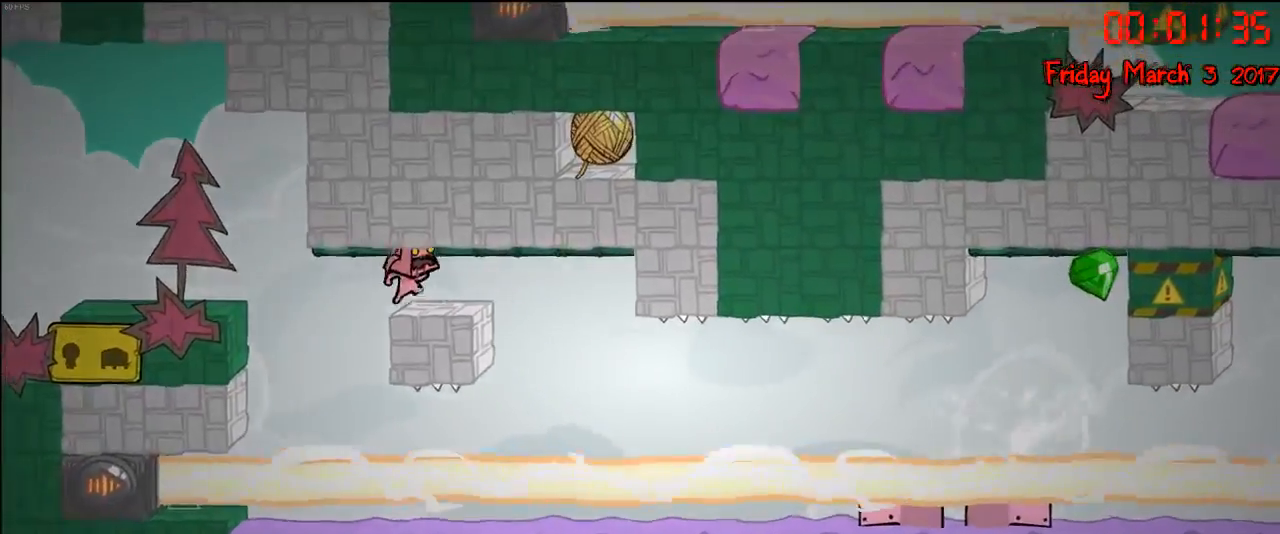
{"buttons": [], "left_stick": "center", "right_stick": "center", "events": [[133, "A", "up"], [200, "left_stick", "center"]]}
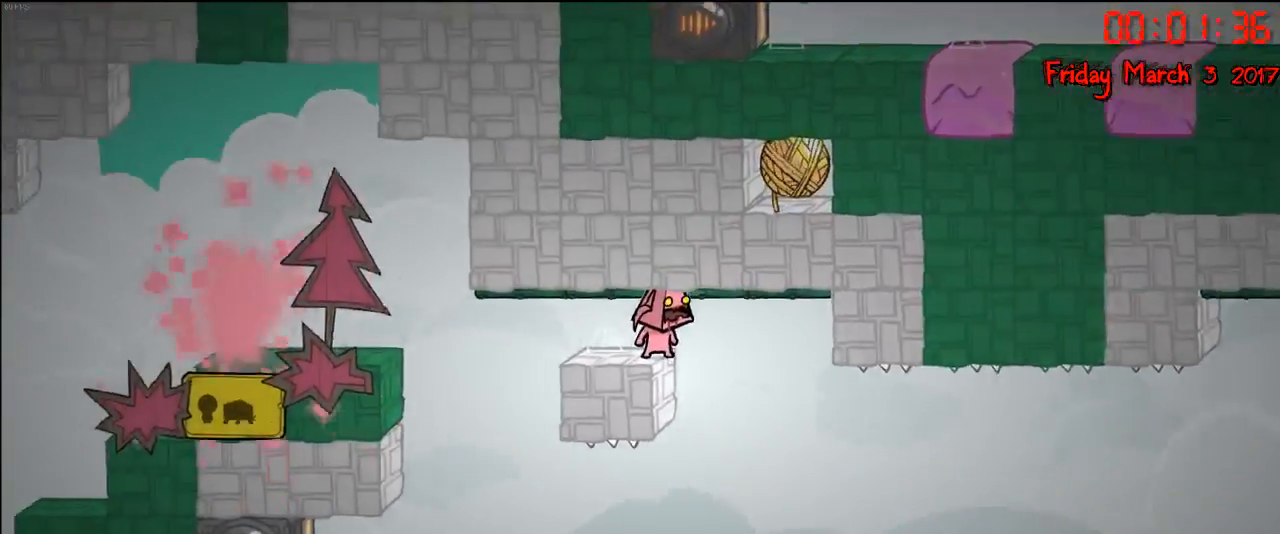
{"buttons": ["L2"], "left_stick": "center", "right_stick": "center", "events": [[183, "L2", "down"]]}
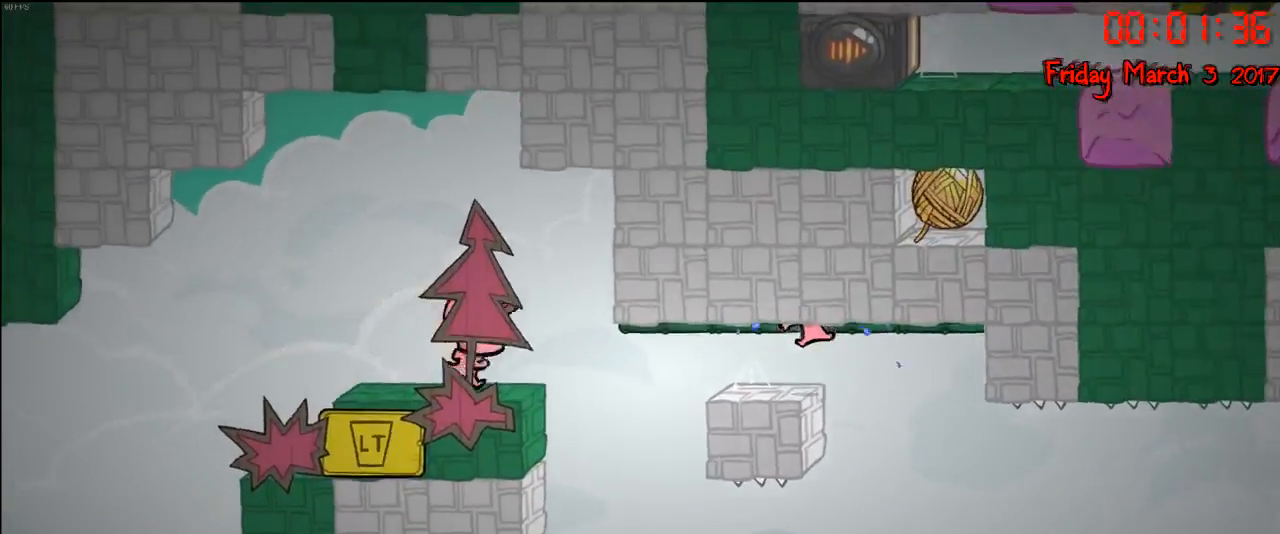
{"buttons": [], "left_stick": "center", "right_stick": "center", "events": [[367, "L2", "up"]]}
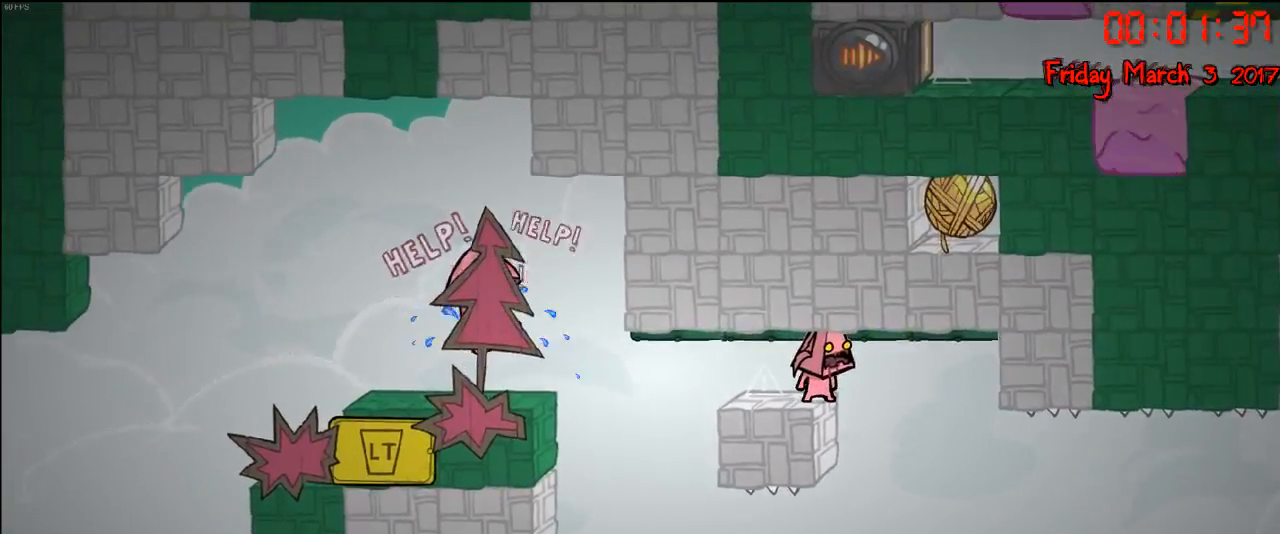
{"buttons": [], "left_stick": "center", "right_stick": "center", "events": []}
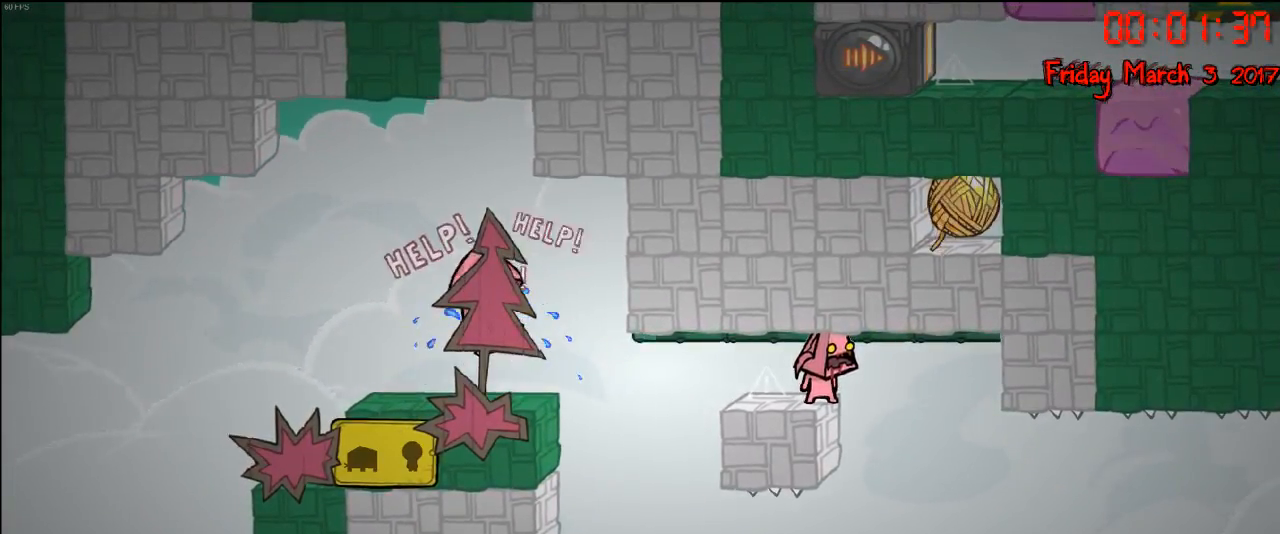
{"buttons": [], "left_stick": "center", "right_stick": "center", "events": [[117, "left_stick", "right"], [467, "left_stick", "center"]]}
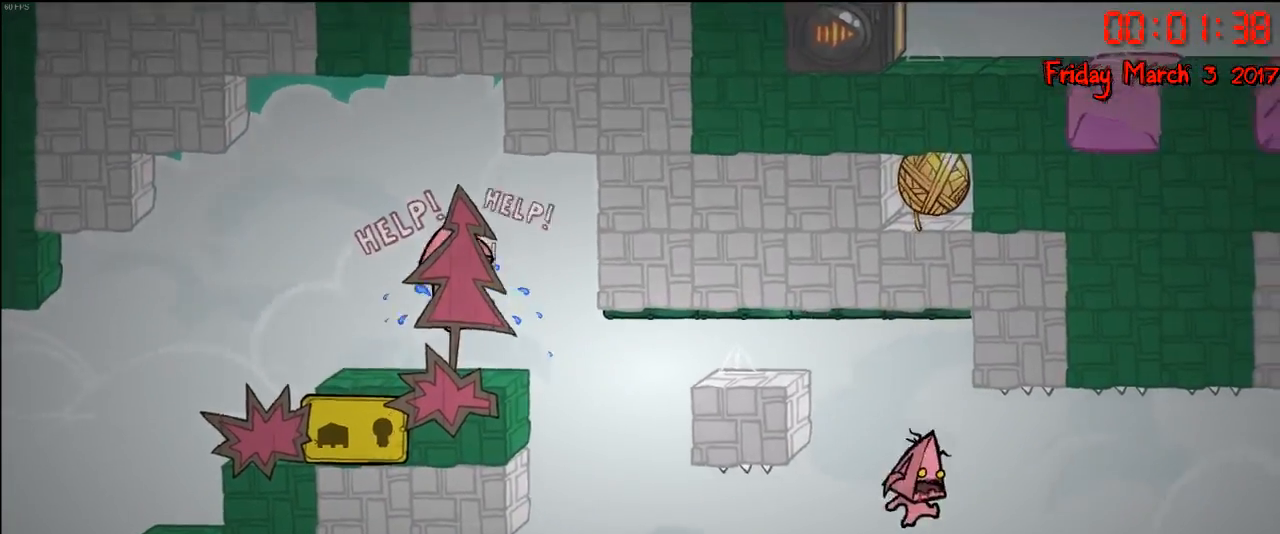
{"buttons": [], "left_stick": "left", "right_stick": "center", "events": [[283, "left_stick", "right"], [333, "A", "down"], [350, "left_stick", "center"], [450, "left_stick", "left"], [483, "A", "up"]]}
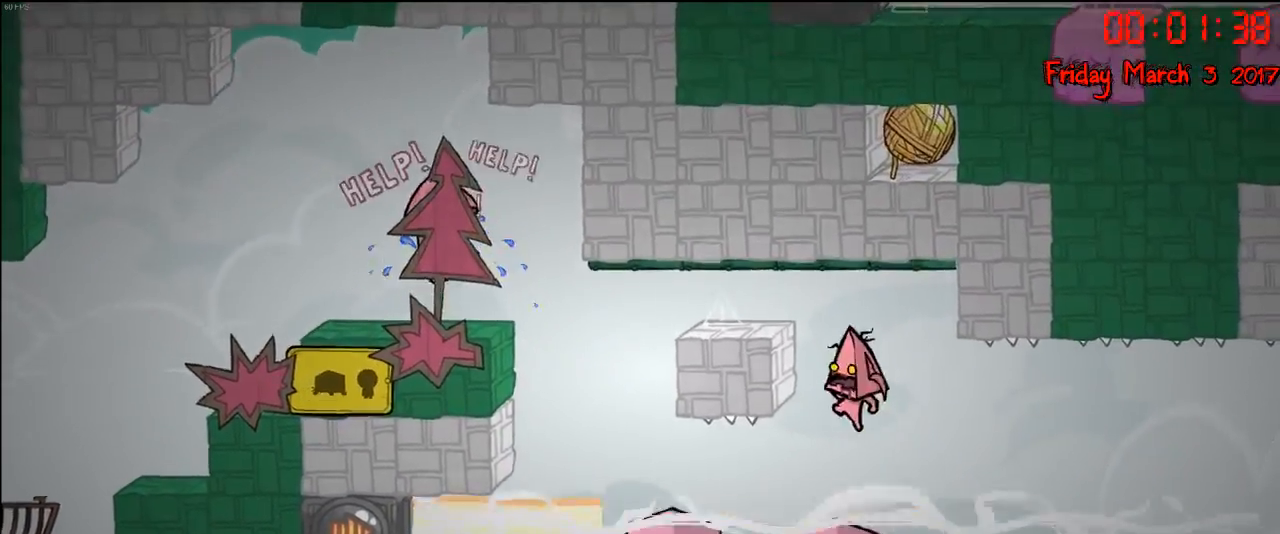
{"buttons": [], "left_stick": "left", "right_stick": "center", "events": [[117, "A", "down"], [117, "left_stick", "center"], [350, "left_stick", "left"], [433, "A", "up"]]}
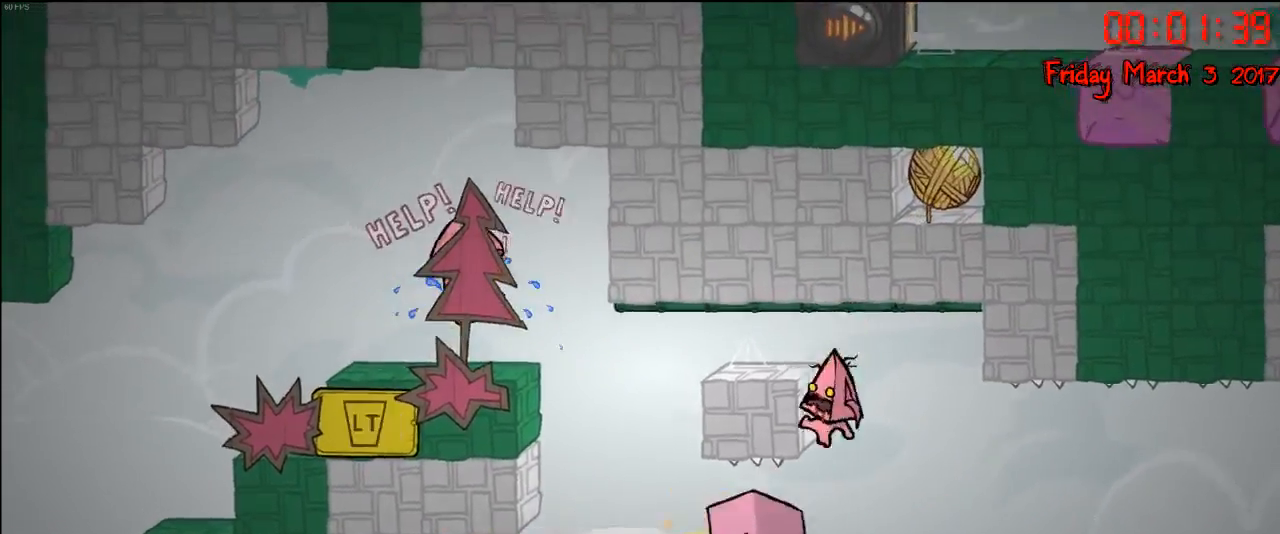
{"buttons": ["A"], "left_stick": "center", "right_stick": "center", "events": [[17, "left_stick", "center"], [317, "A", "down"]]}
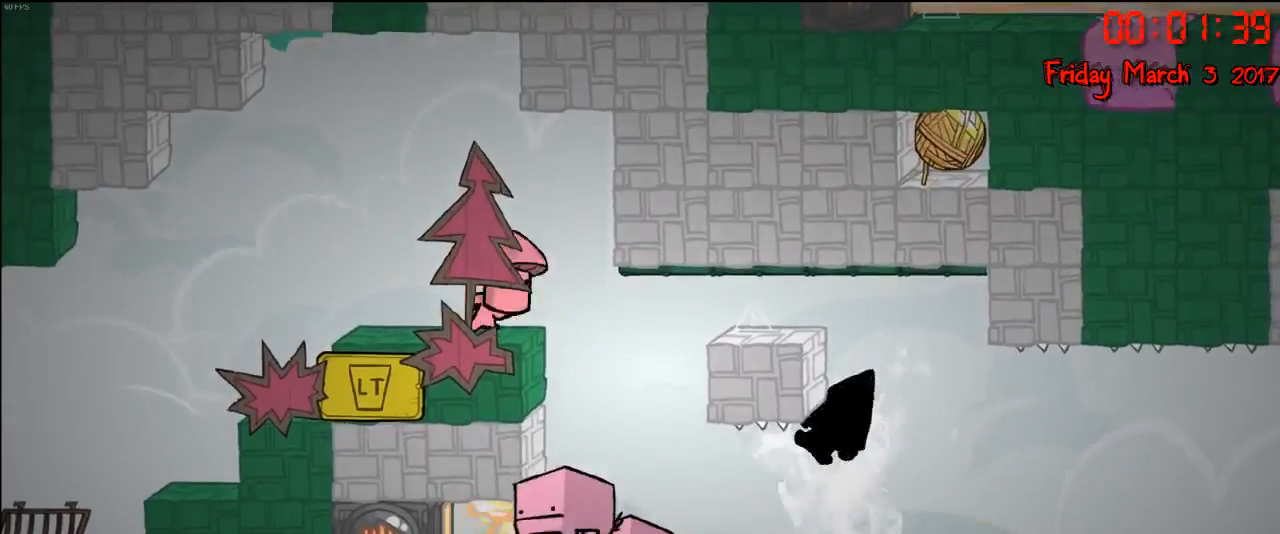
{"buttons": [], "left_stick": "center", "right_stick": "center", "events": [[17, "A", "up"]]}
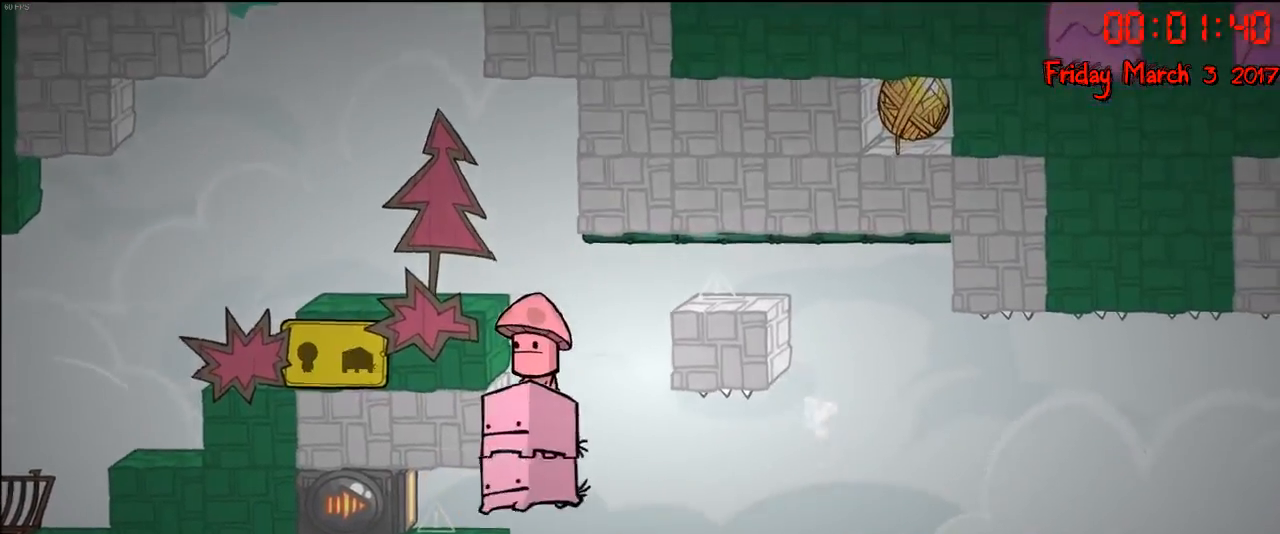
{"buttons": [], "left_stick": "center", "right_stick": "center", "events": []}
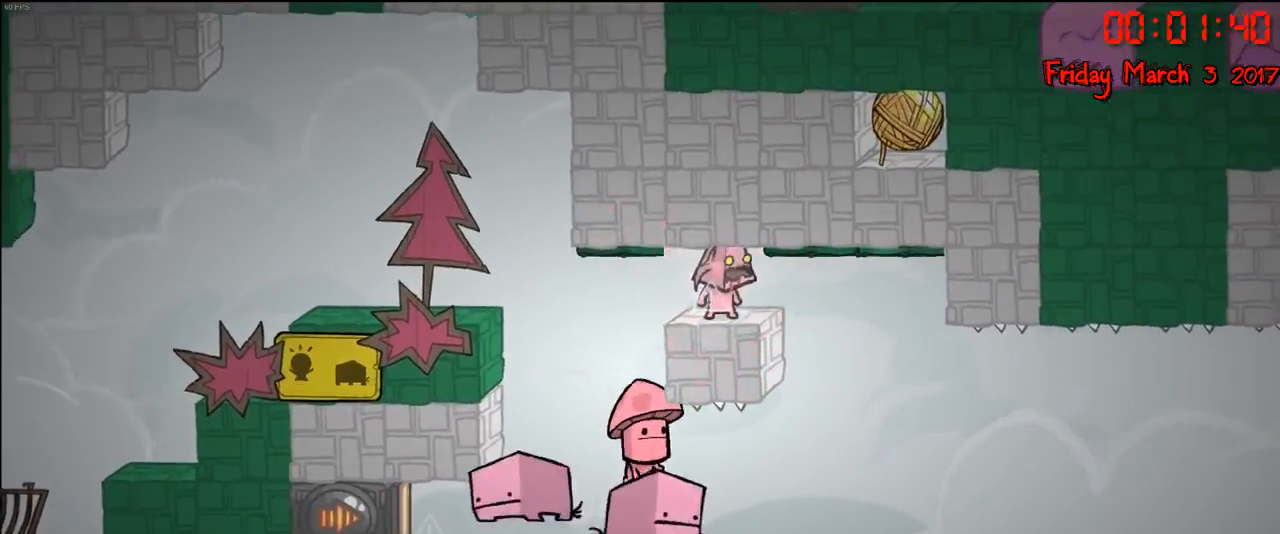
{"buttons": [], "left_stick": "center", "right_stick": "center", "events": []}
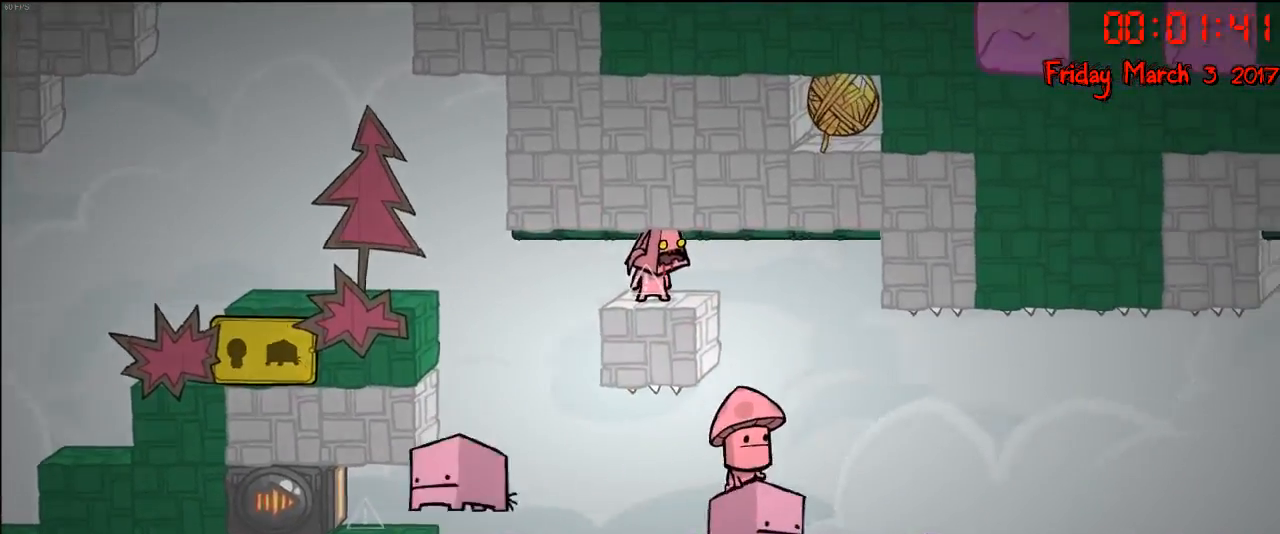
{"buttons": [], "left_stick": "center", "right_stick": "center", "events": [[83, "left_stick", "left"], [233, "left_stick", "center"]]}
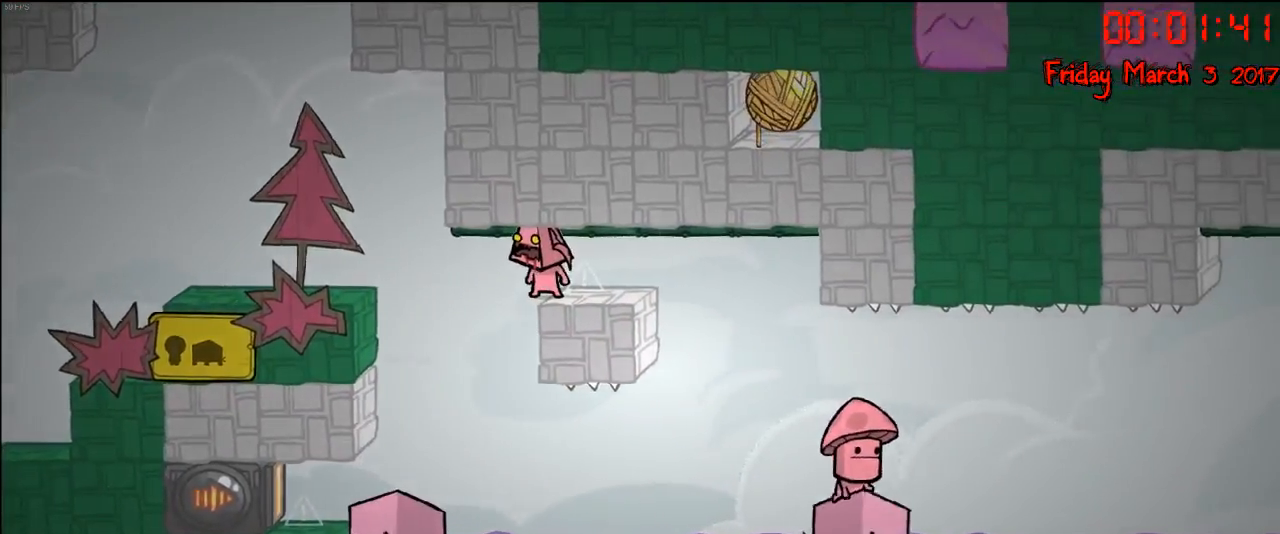
{"buttons": [], "left_stick": "center", "right_stick": "center", "events": []}
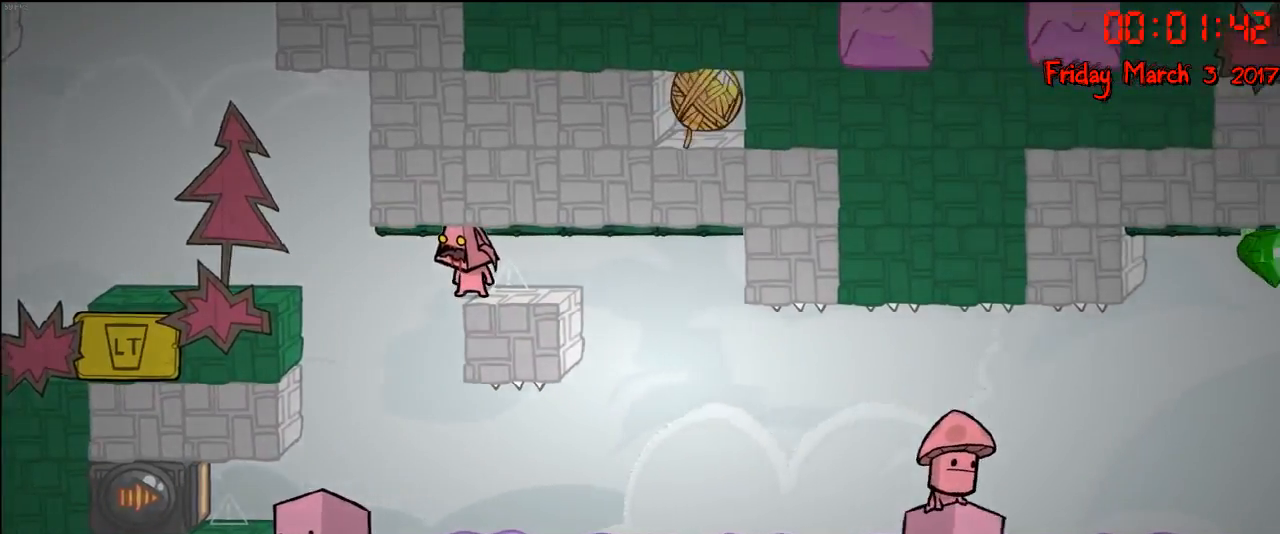
{"buttons": [], "left_stick": "left", "right_stick": "center", "events": [[450, "left_stick", "left"]]}
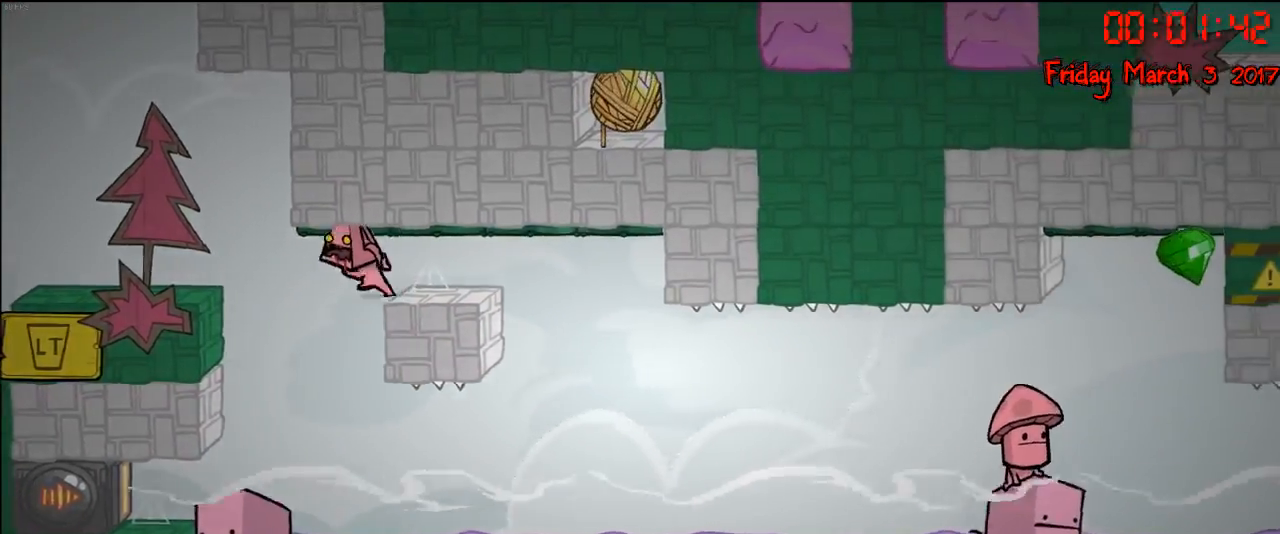
{"buttons": [], "left_stick": "center", "right_stick": "center", "events": [[167, "A", "down"], [383, "A", "up"], [500, "left_stick", "center"]]}
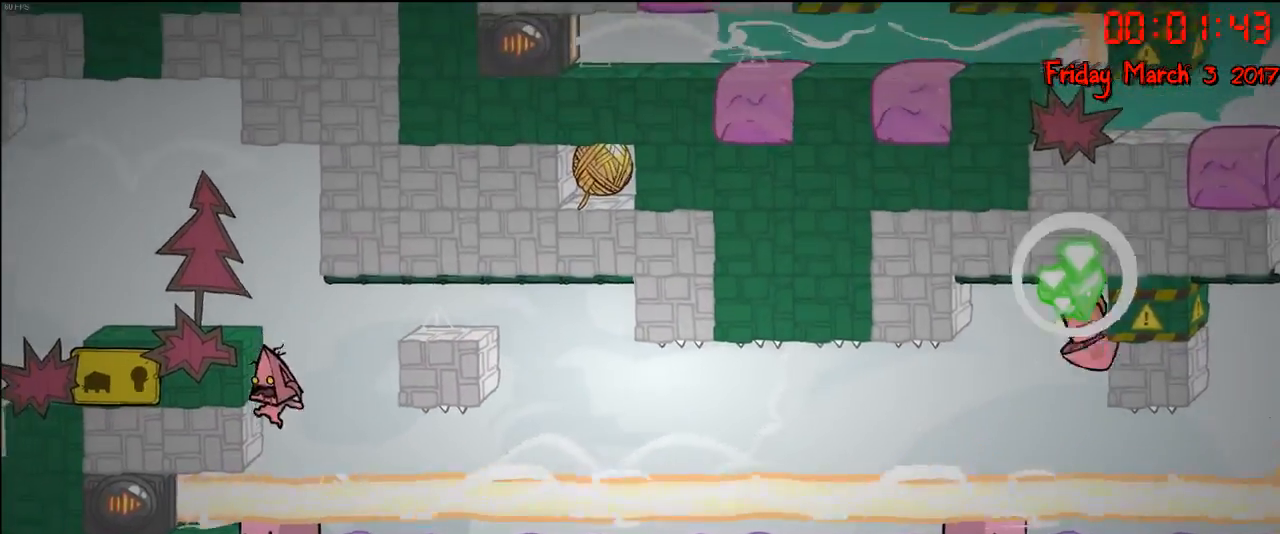
{"buttons": [], "left_stick": "center", "right_stick": "center", "events": [[200, "left_stick", "left"], [233, "A", "down"], [300, "left_stick", "center"], [333, "A", "up"]]}
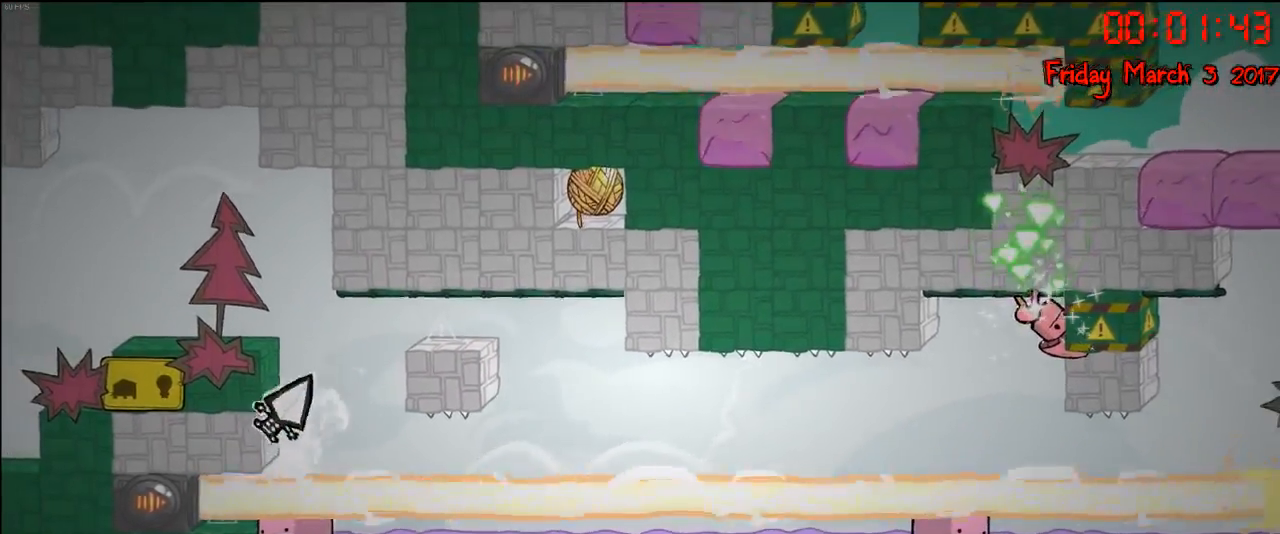
{"buttons": [], "left_stick": "center", "right_stick": "center", "events": []}
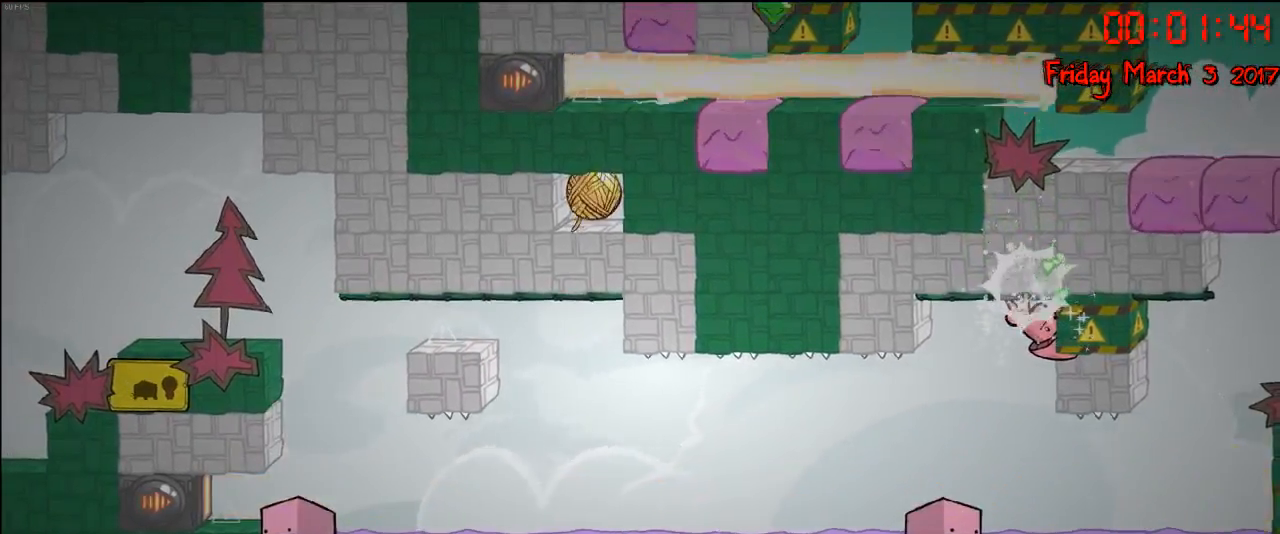
{"buttons": [], "left_stick": "center", "right_stick": "center", "events": []}
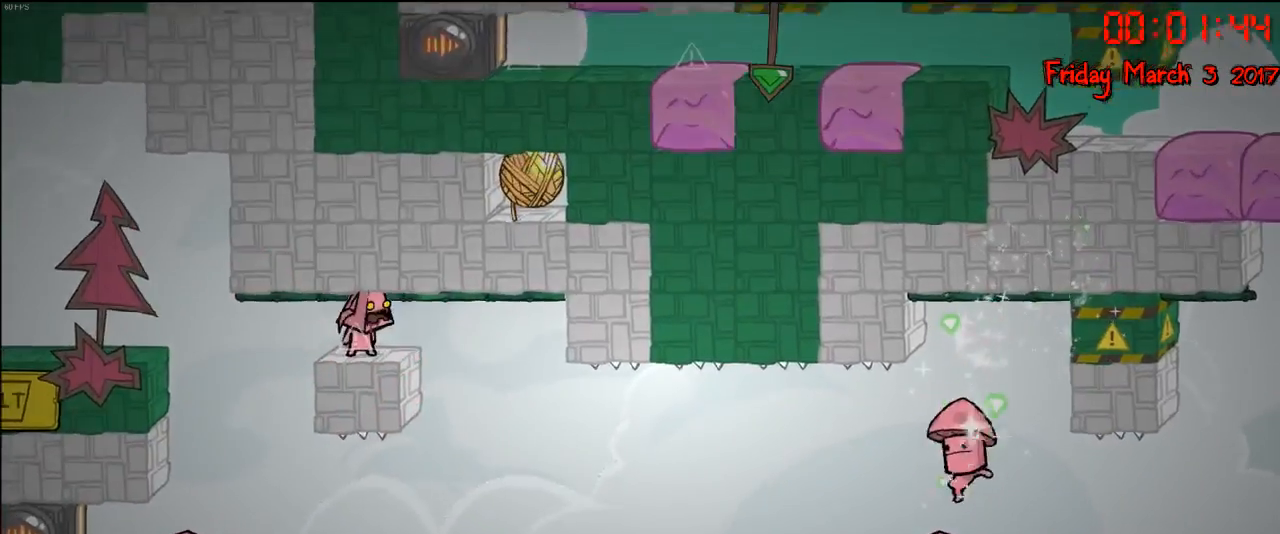
{"buttons": [], "left_stick": "left", "right_stick": "center", "events": [[150, "left_stick", "left"]]}
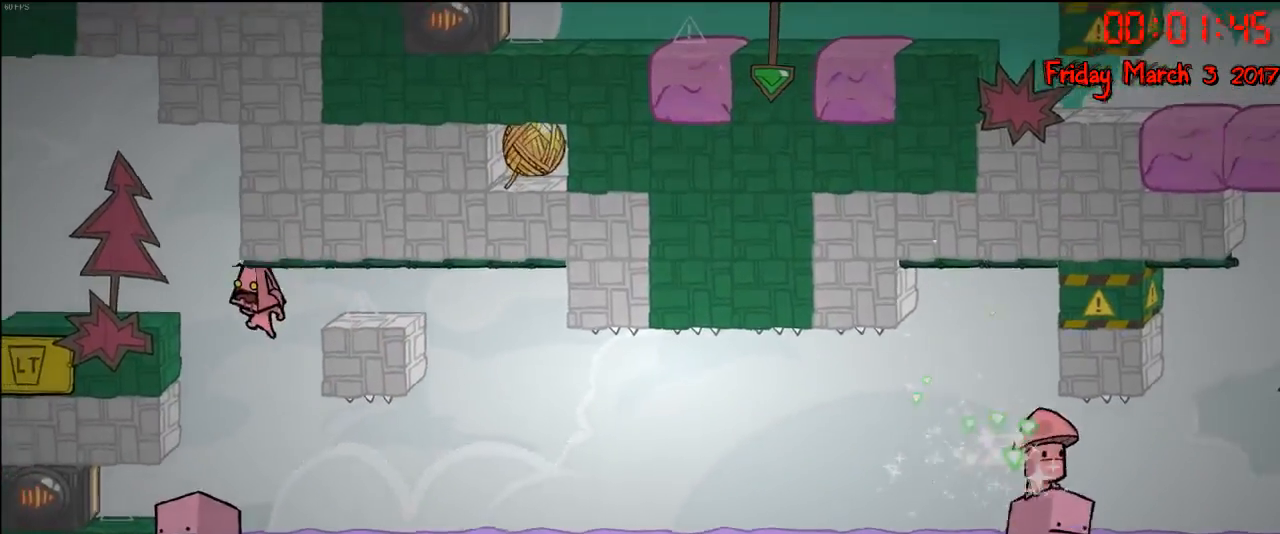
{"buttons": [], "left_stick": "right", "right_stick": "center", "events": [[167, "left_stick", "center"], [300, "left_stick", "right"]]}
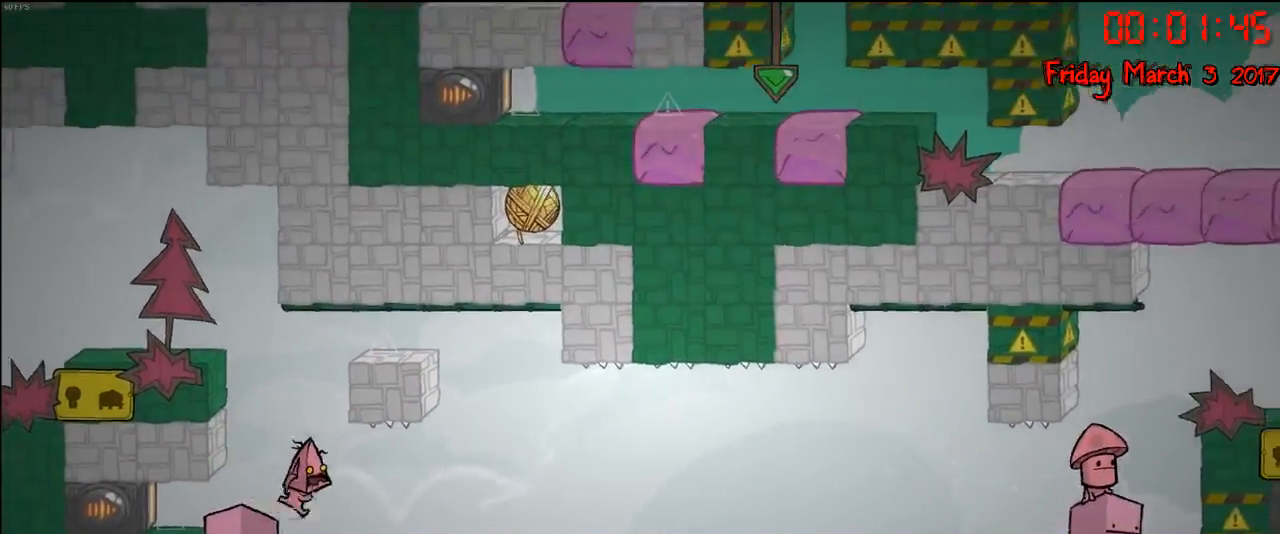
{"buttons": [], "left_stick": "right", "right_stick": "center", "events": []}
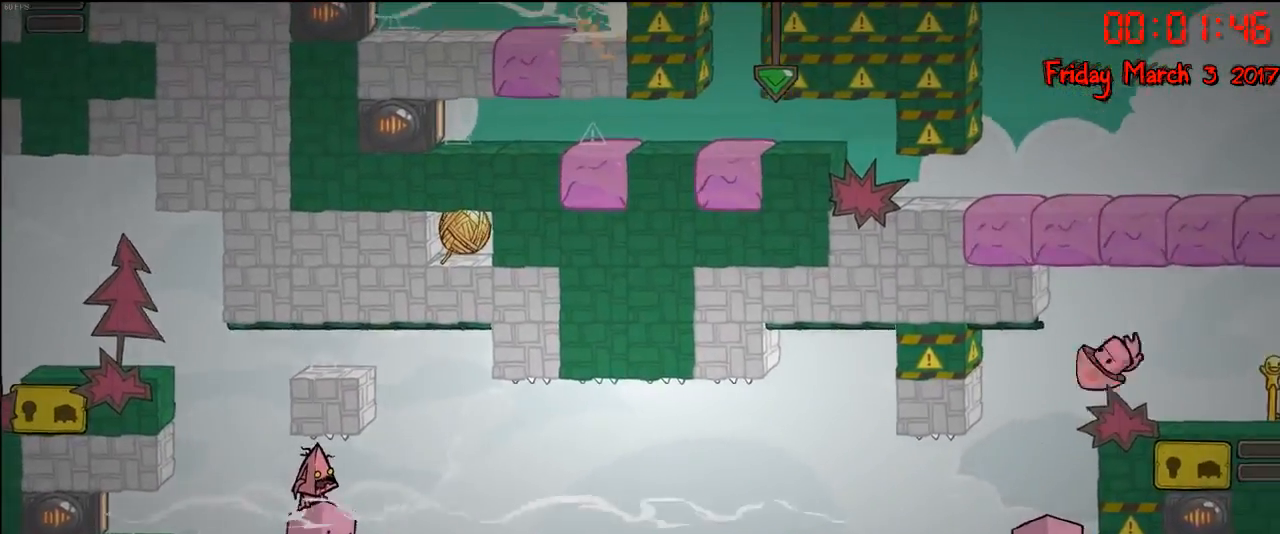
{"buttons": ["A"], "left_stick": "center", "right_stick": "center", "events": [[467, "left_stick", "center"], [483, "A", "down"]]}
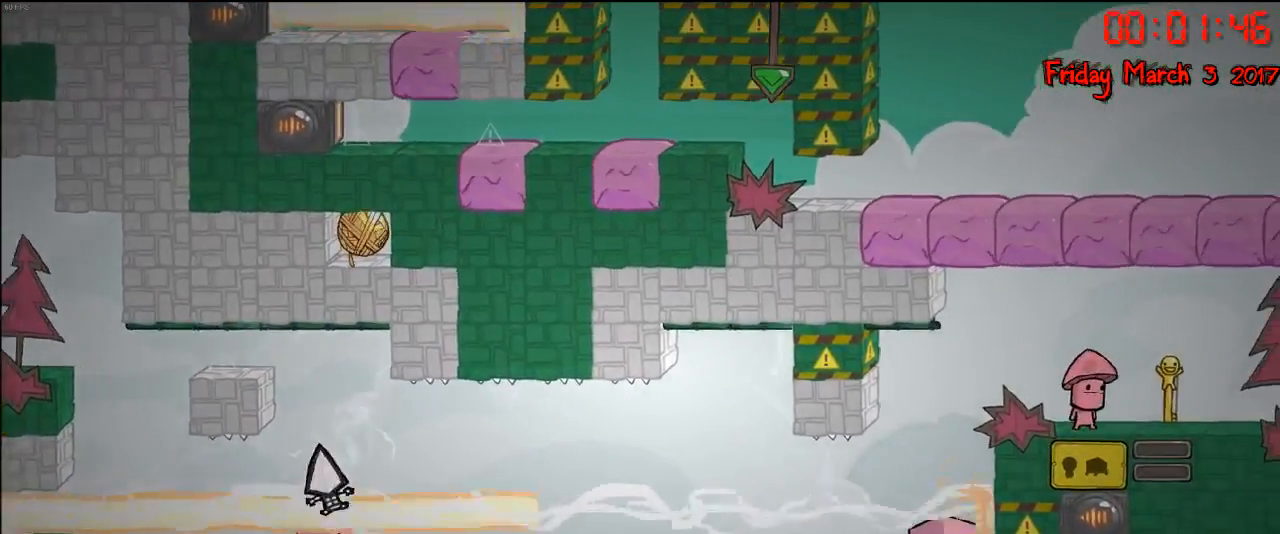
{"buttons": [], "left_stick": "center", "right_stick": "center", "events": [[117, "A", "up"], [200, "A", "down"], [333, "A", "up"]]}
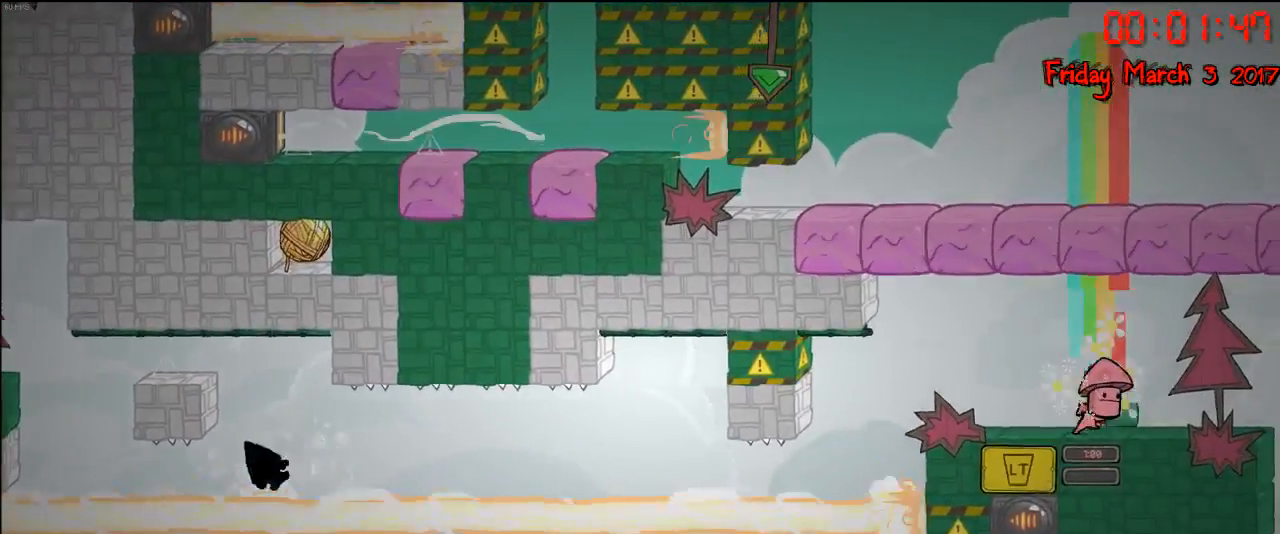
{"buttons": [], "left_stick": "center", "right_stick": "center", "events": []}
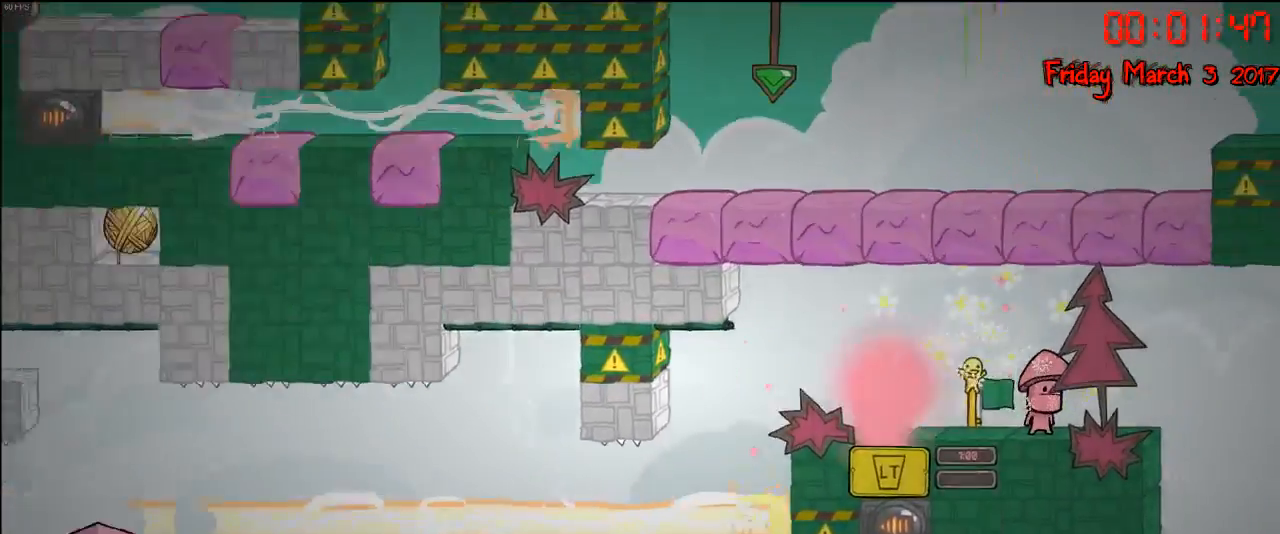
{"buttons": [], "left_stick": "center", "right_stick": "center", "events": []}